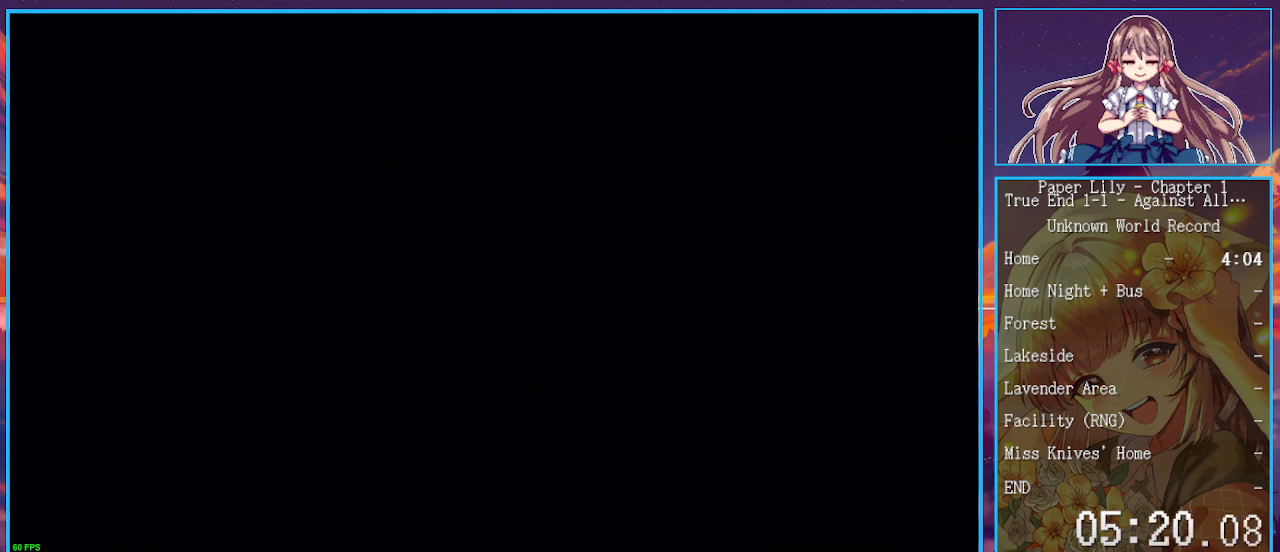
Gameplay with keyboard; each line is a JSON object with the keys held at the frame after it. "events" lists presses ("down") and releases ("up") of ".", "/", "0", "1", "2", "3", "4", "5", "6", "7", "8", "9", "a", "alt_l", "alt_r", "b", "backspace", "c", "caps_lock", "comma", "ctrl_l", "ctrl_r", "d", "down", "e", "equals", "escape", "f", "f1", "f10", "f11", "f12", "f2", "f3", "f4", "f5", "f6", "f7", "f8", "f9", "g", "h", "i", "j", "k", "l", "lbracket", "left", "m", "minus", "n", "o", "p", "q", "quote", "r", "rbracket", "return", "right", "s", "semicolon", "shift_l", "shift_r", "space", "super", "t", "tab", "tilde", "u", "up", "v", "w", "y" and "z" between this image and that frame as [ms after this image, input, new state], when the widget could be followed in between. No other keys are recorded. Mouse input is not recorded. Not read: x.
{"keys": ["space", "z"], "events": [[300, "space", "down"], [300, "z", "down"], [333, "space", "up"], [333, "z", "up"], [400, "z", "down"], [433, "space", "down"]]}
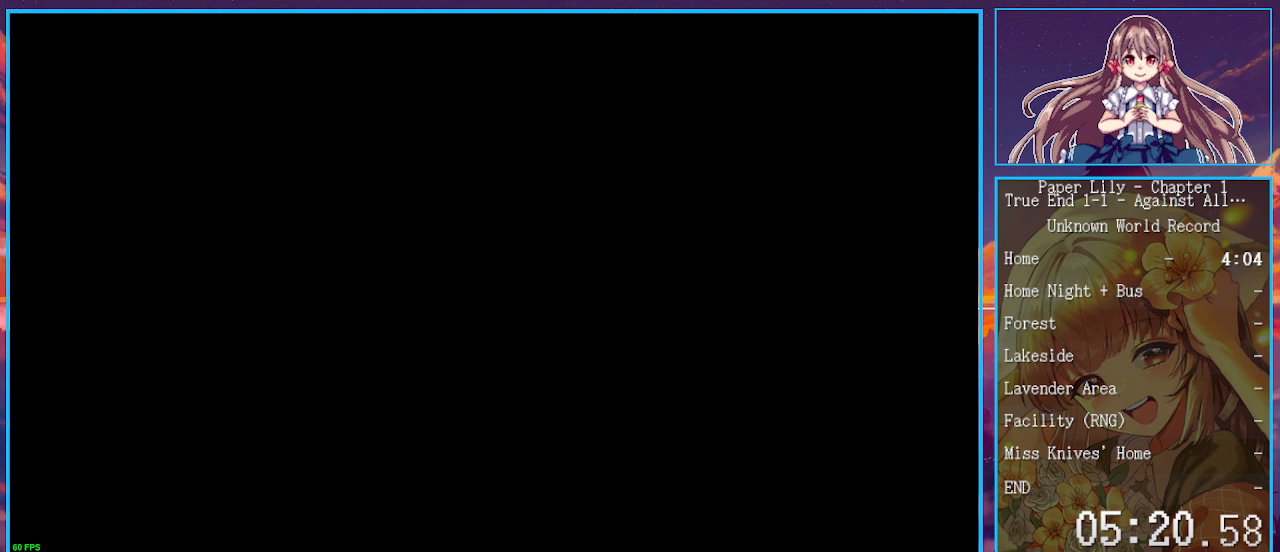
{"keys": ["space", "z"], "events": [[33, "space", "up"], [33, "z", "up"], [67, "space", "down"], [67, "z", "down"], [133, "z", "up"], [167, "z", "down"], [233, "z", "up"], [267, "z", "down"], [333, "space", "up"], [333, "z", "up"], [367, "space", "down"], [367, "z", "down"], [400, "z", "up"], [467, "z", "down"]]}
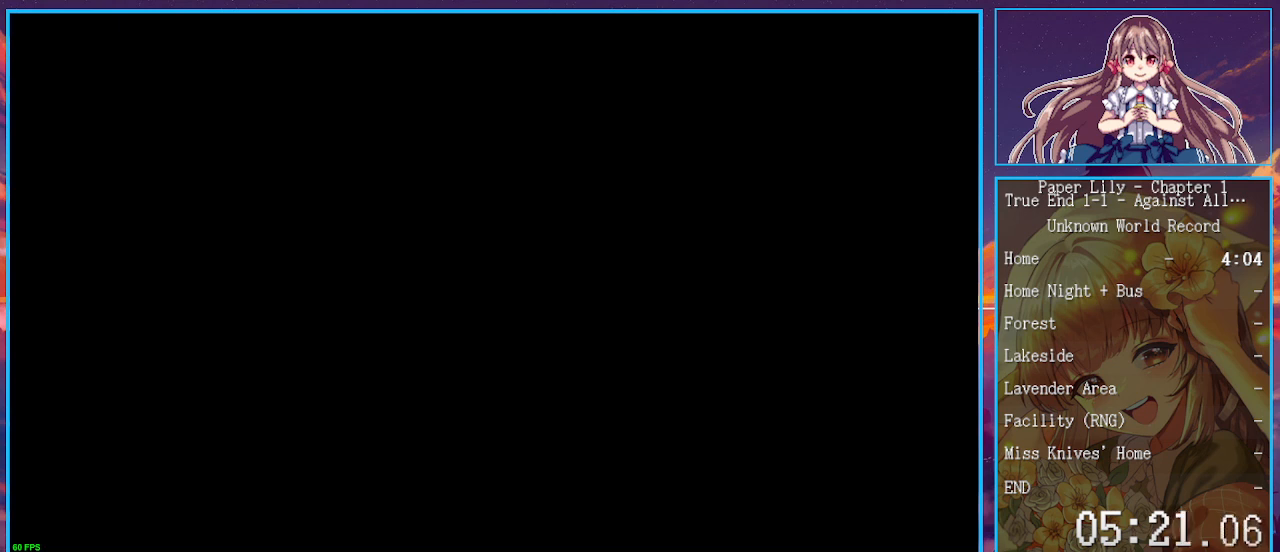
{"keys": [], "events": [[67, "space", "up"], [67, "z", "up"], [100, "space", "down"], [100, "z", "down"], [133, "space", "up"], [133, "z", "up"], [200, "space", "down"], [200, "z", "down"], [233, "space", "up"], [233, "z", "up"], [333, "space", "down"], [333, "z", "down"], [367, "space", "up"], [367, "z", "up"], [433, "space", "down"], [433, "z", "down"], [467, "space", "up"], [467, "z", "up"]]}
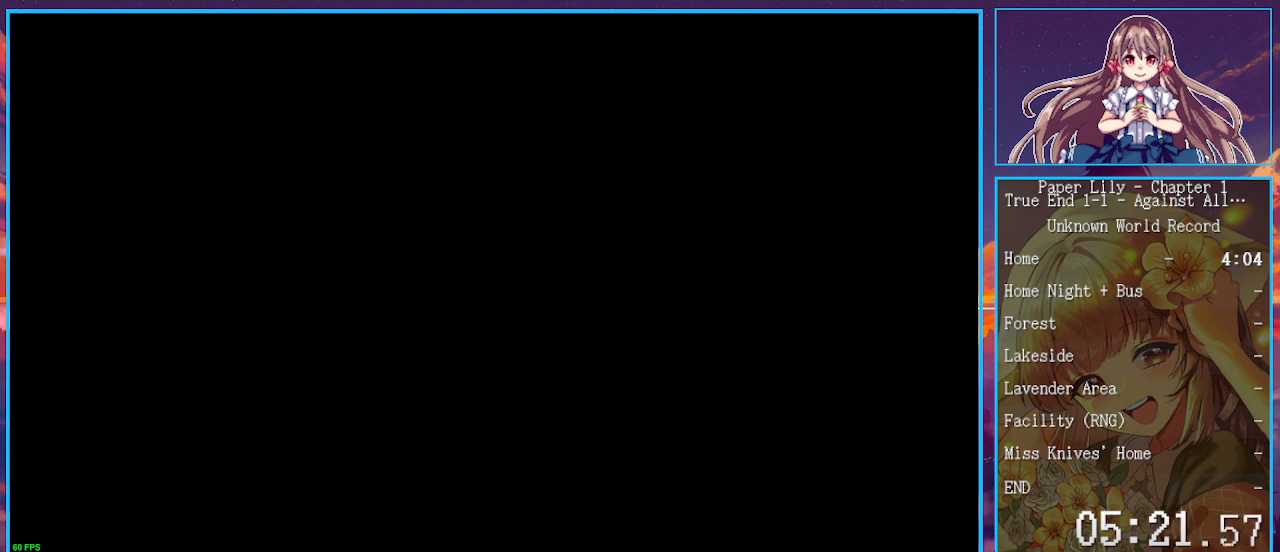
{"keys": [], "events": [[33, "space", "down"], [33, "z", "down"], [67, "space", "up"], [67, "z", "up"], [100, "space", "down"], [100, "z", "down"], [167, "space", "up"], [167, "z", "up"], [200, "space", "down"], [200, "z", "down"], [267, "space", "up"], [300, "z", "up"], [333, "space", "down"], [333, "z", "down"], [400, "space", "up"], [400, "z", "up"], [433, "space", "down"], [433, "z", "down"], [500, "space", "up"], [500, "z", "up"]]}
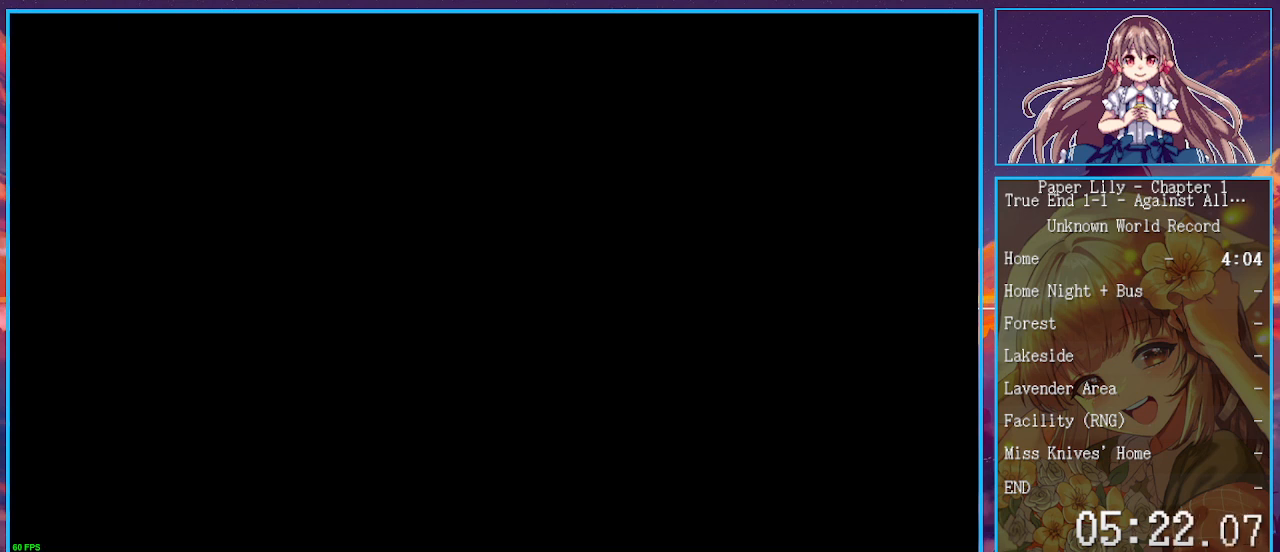
{"keys": ["space", "z"], "events": [[33, "space", "down"], [33, "z", "down"], [67, "space", "up"], [67, "z", "up"], [167, "space", "down"], [167, "z", "down"], [233, "space", "up"], [233, "z", "up"], [267, "space", "down"], [267, "z", "down"], [300, "space", "up"], [300, "z", "up"], [367, "space", "down"], [367, "z", "down"], [400, "space", "up"], [400, "z", "up"], [500, "space", "down"], [500, "z", "down"]]}
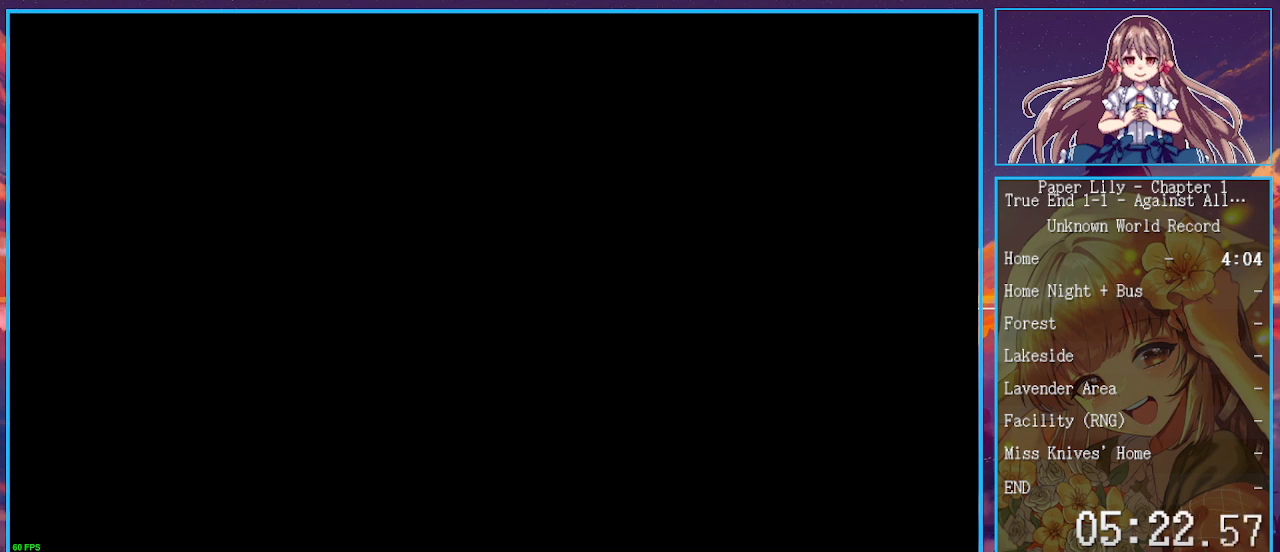
{"keys": [], "events": [[67, "space", "up"], [67, "z", "up"], [100, "space", "down"], [100, "z", "down"], [133, "space", "up"], [133, "z", "up"], [233, "space", "down"], [233, "z", "down"], [300, "space", "up"], [300, "z", "up"], [333, "space", "down"], [333, "z", "down"], [367, "space", "up"], [367, "z", "up"], [433, "space", "down"], [433, "z", "down"], [467, "space", "up"], [467, "z", "up"]]}
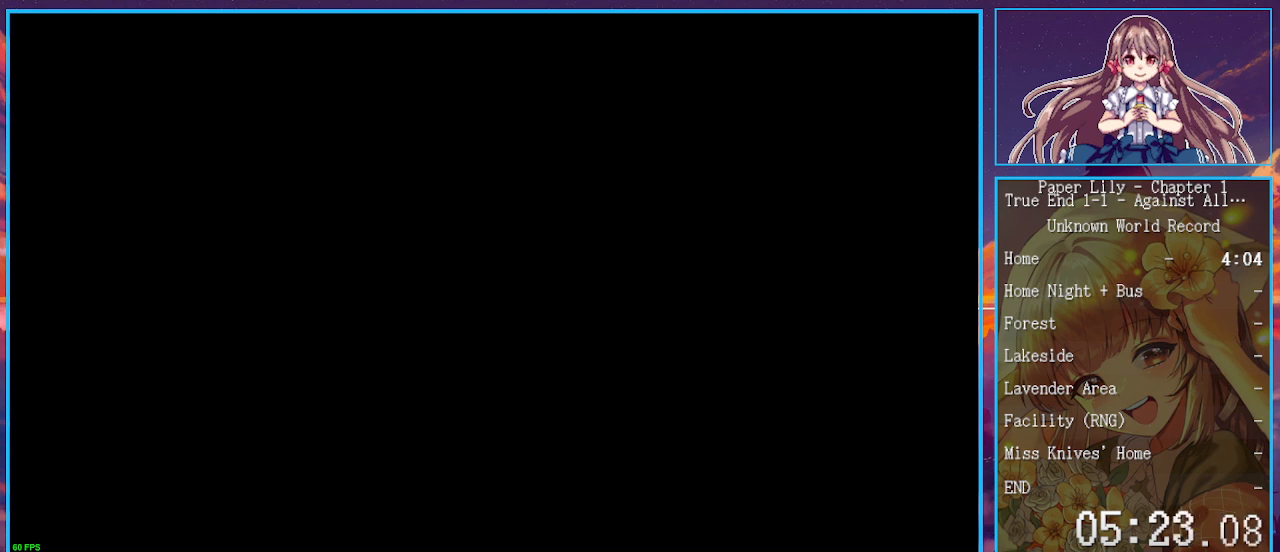
{"keys": ["space", "z"], "events": [[33, "space", "down"], [33, "z", "down"], [100, "space", "up"], [100, "z", "up"], [167, "space", "down"], [167, "z", "down"], [200, "space", "up"], [200, "z", "up"], [267, "space", "down"], [267, "z", "down"], [300, "space", "up"], [300, "z", "up"], [400, "space", "down"], [400, "z", "down"], [433, "space", "up"], [433, "z", "up"], [500, "space", "down"], [500, "z", "down"]]}
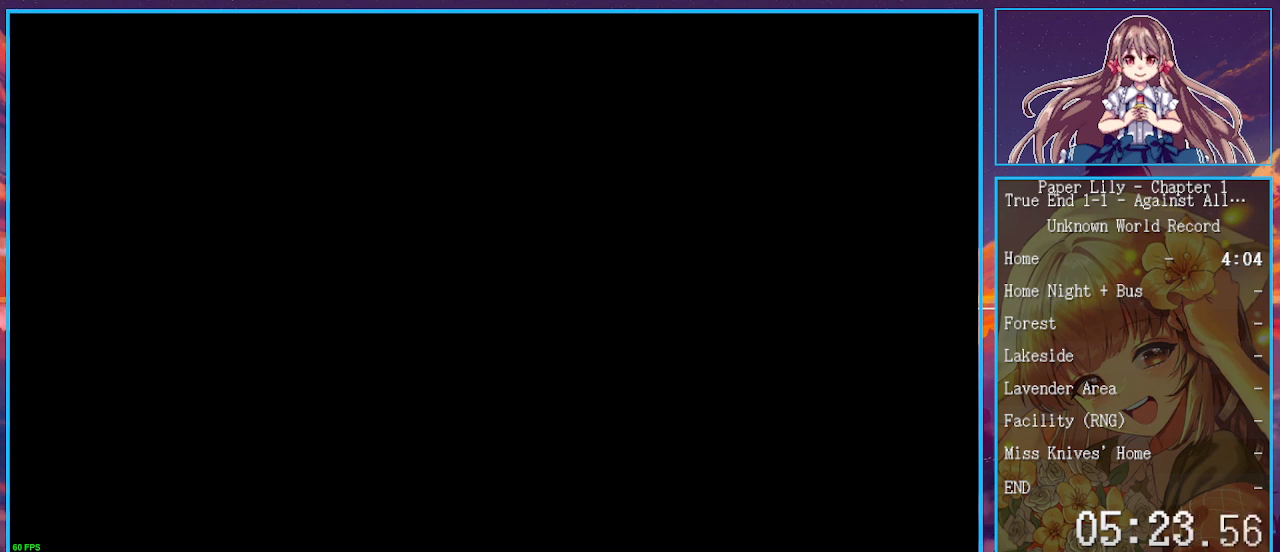
{"keys": ["space", "z"], "events": [[33, "space", "up"], [33, "z", "up"], [100, "space", "down"], [100, "z", "down"], [133, "space", "up"], [133, "z", "up"], [167, "space", "down"], [167, "z", "down"], [267, "space", "up"], [267, "z", "up"], [333, "space", "down"], [333, "z", "down"], [367, "space", "up"], [367, "z", "up"], [400, "space", "down"], [400, "z", "down"], [467, "space", "up"], [467, "z", "up"], [500, "space", "down"], [500, "z", "down"]]}
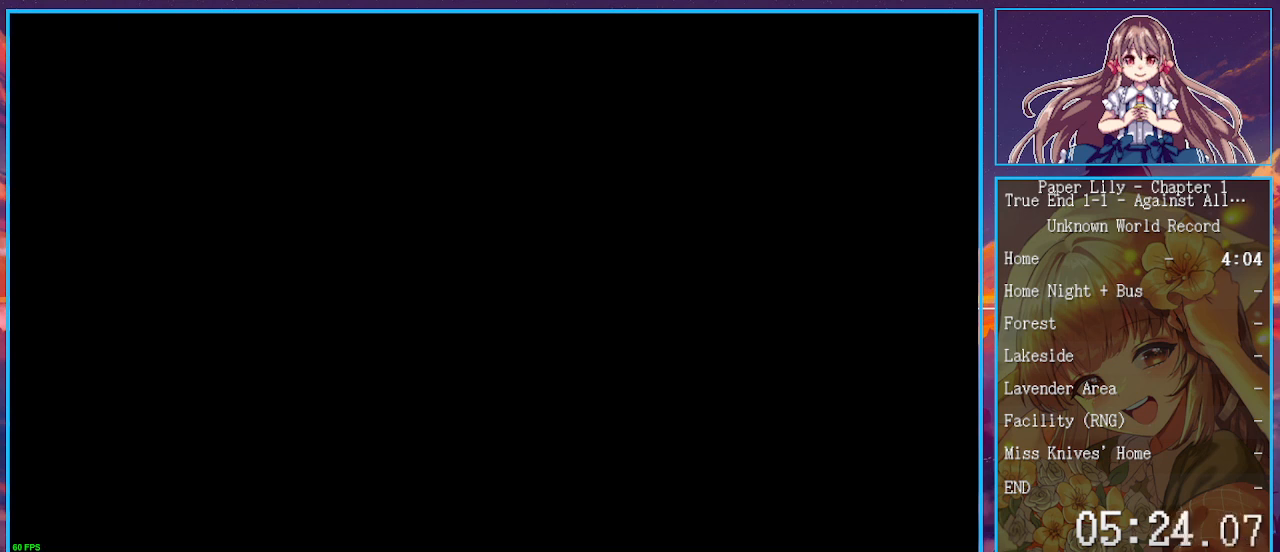
{"keys": [], "events": [[67, "space", "up"], [67, "z", "up"], [100, "space", "down"], [100, "z", "down"], [133, "space", "up"], [133, "z", "up"], [200, "space", "down"], [233, "z", "down"], [300, "space", "up"], [300, "z", "up"], [333, "space", "down"], [333, "z", "down"], [367, "space", "up"], [367, "z", "up"], [433, "space", "down"], [433, "z", "down"], [467, "space", "up"], [467, "z", "up"]]}
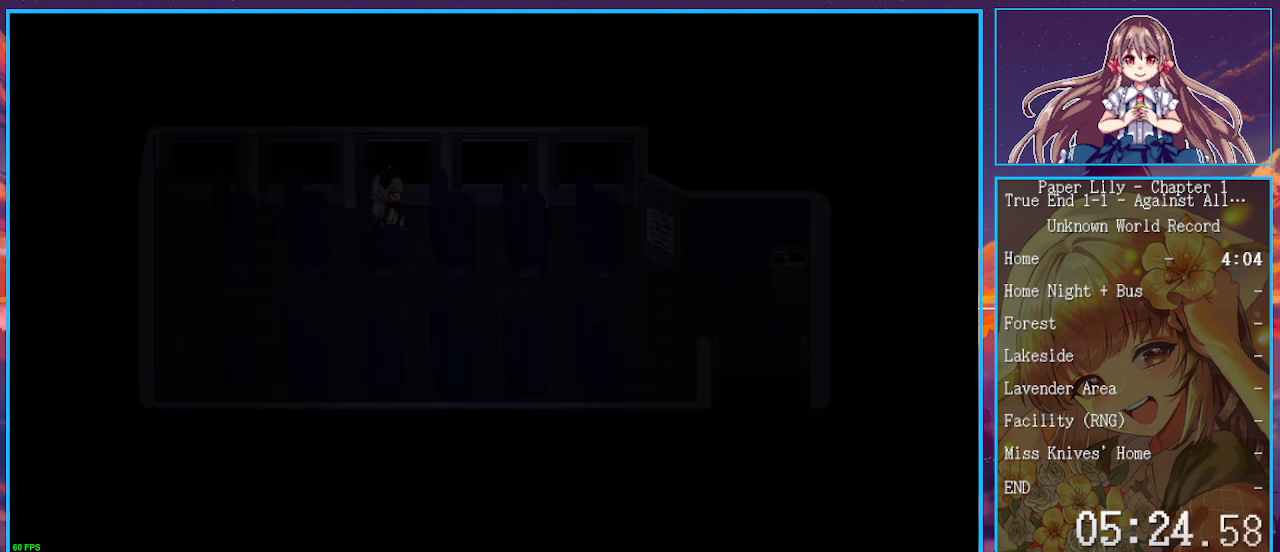
{"keys": [], "events": [[33, "space", "down"], [33, "z", "down"], [67, "space", "up"], [67, "z", "up"], [100, "space", "down"], [100, "z", "down"], [167, "space", "up"], [167, "z", "up"], [367, "space", "down"], [367, "z", "down"], [400, "space", "up"], [400, "z", "up"], [433, "space", "down"], [433, "z", "down"], [500, "space", "up"], [500, "z", "up"]]}
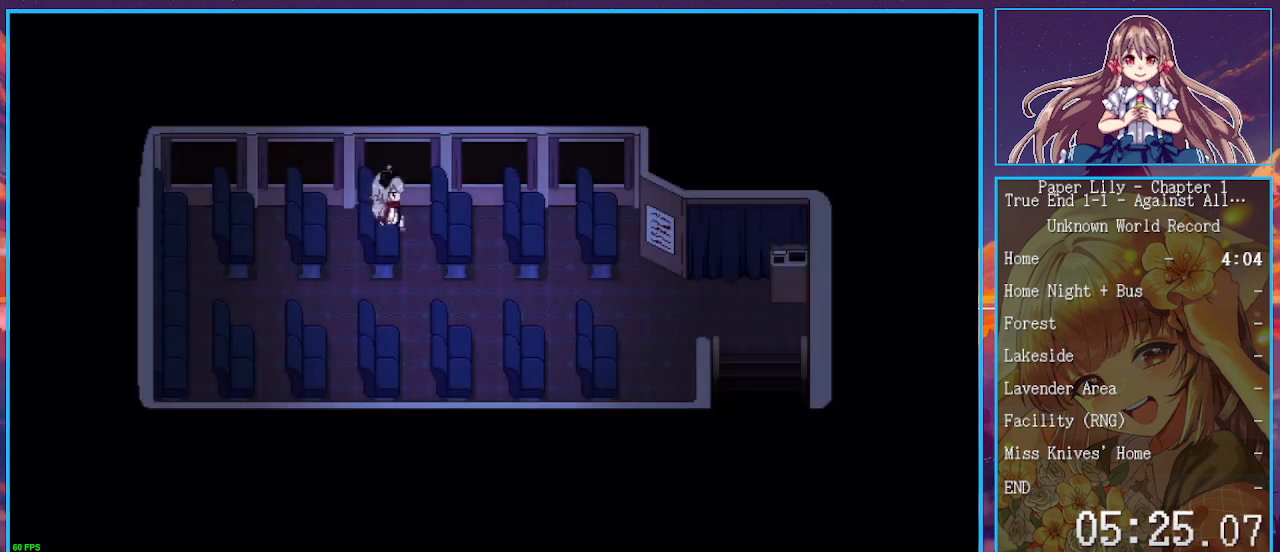
{"keys": [], "events": [[33, "space", "down"], [33, "z", "down"], [67, "space", "up"], [67, "z", "up"], [133, "space", "down"], [133, "z", "down"], [167, "space", "up"], [167, "z", "up"], [267, "space", "down"], [267, "z", "down"], [333, "space", "up"], [333, "z", "up"]]}
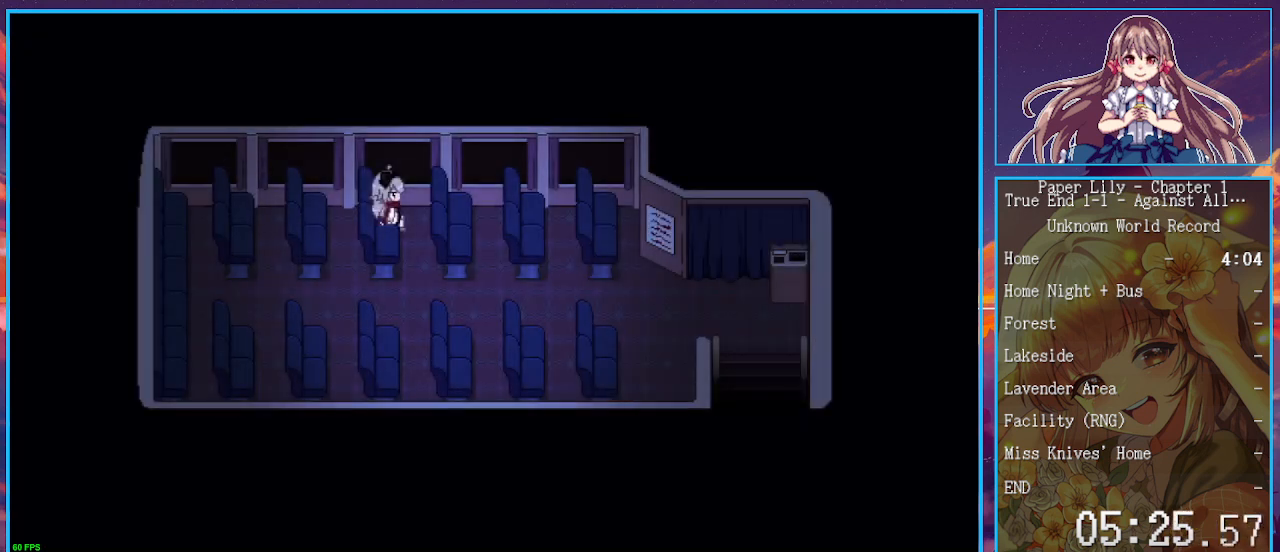
{"keys": ["z"], "events": [[300, "z", "down"], [333, "z", "up"], [367, "space", "down"], [367, "z", "down"], [433, "space", "up"], [433, "z", "up"], [467, "z", "down"]]}
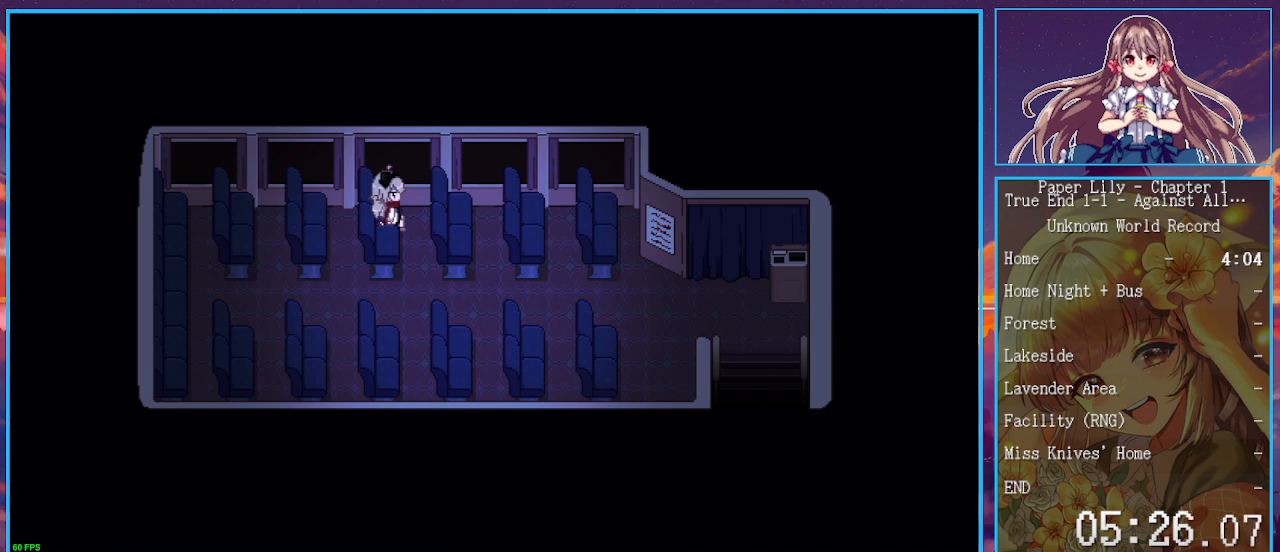
{"keys": ["space", "z"], "events": [[33, "z", "up"], [67, "space", "down"], [67, "z", "down"], [167, "space", "up"], [167, "z", "up"], [200, "space", "down"], [200, "z", "down"], [267, "space", "up"], [267, "z", "up"], [300, "space", "down"], [300, "z", "down"], [367, "space", "up"], [367, "z", "up"], [400, "space", "down"], [400, "z", "down"], [433, "space", "up"], [433, "z", "up"], [500, "space", "down"], [500, "z", "down"]]}
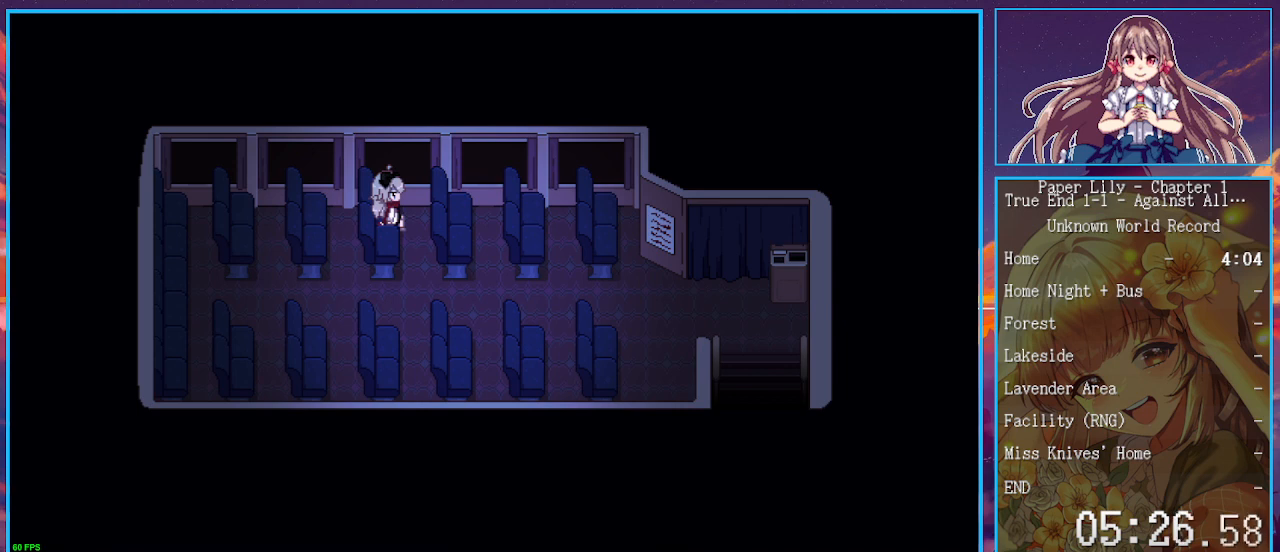
{"keys": ["space", "z"], "events": [[33, "space", "up"], [33, "z", "up"], [100, "space", "down"], [100, "z", "down"], [133, "space", "up"], [133, "z", "up"], [233, "space", "down"], [233, "z", "down"], [267, "space", "up"], [267, "z", "up"], [300, "z", "down"], [367, "z", "up"], [400, "space", "down"], [400, "z", "down"], [467, "space", "up"], [467, "z", "up"], [500, "space", "down"], [500, "z", "down"]]}
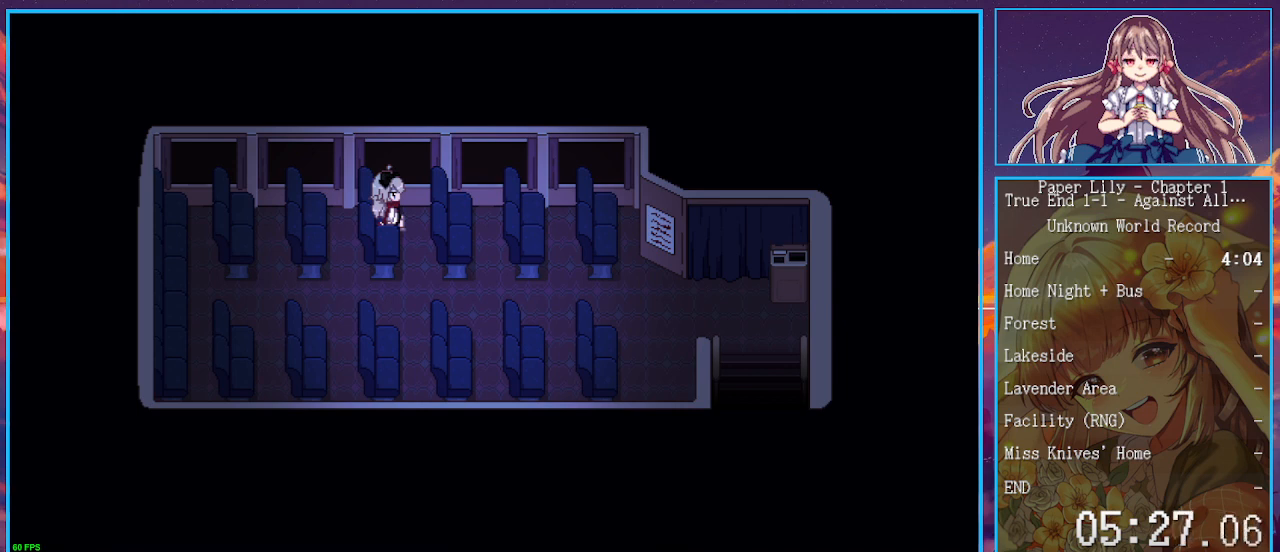
{"keys": [], "events": [[67, "space", "up"], [67, "z", "up"], [233, "space", "down"], [233, "z", "down"], [300, "space", "up"], [300, "z", "up"], [333, "space", "down"], [333, "z", "down"], [367, "space", "up"], [367, "z", "up"], [433, "space", "down"], [433, "z", "down"], [467, "space", "up"], [467, "z", "up"]]}
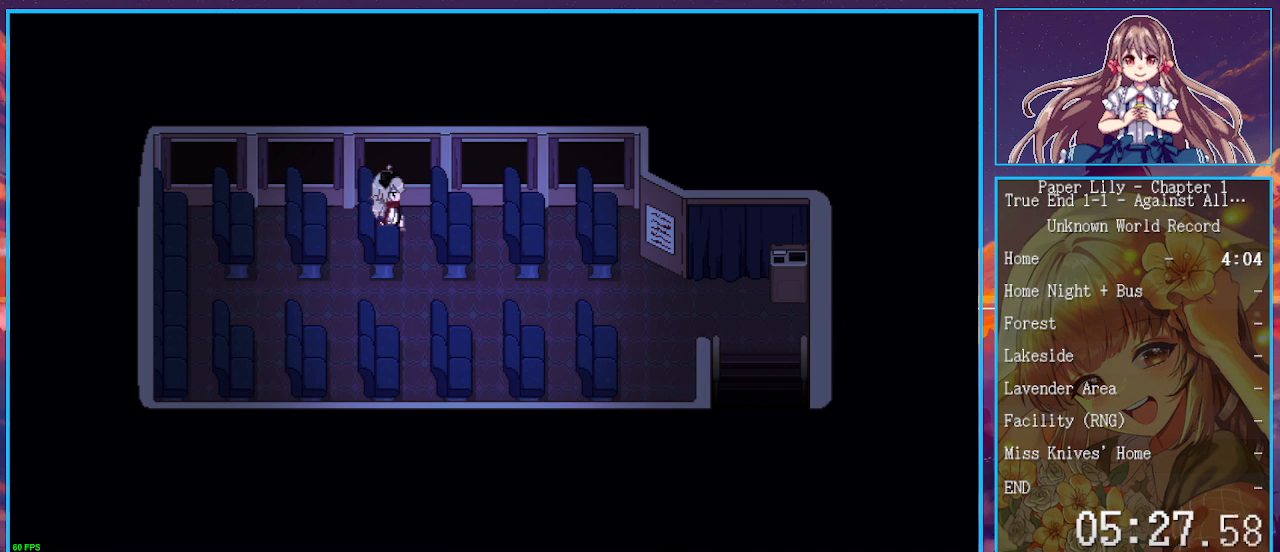
{"keys": [], "events": [[33, "space", "down"], [33, "z", "down"], [100, "space", "up"], [100, "z", "up"], [167, "space", "down"], [167, "z", "down"], [200, "space", "up"], [200, "z", "up"], [267, "space", "down"], [267, "z", "down"], [300, "space", "up"], [300, "z", "up"], [333, "space", "down"], [333, "z", "down"], [400, "space", "up"], [400, "z", "up"], [433, "space", "down"], [433, "z", "down"], [500, "space", "up"], [500, "z", "up"]]}
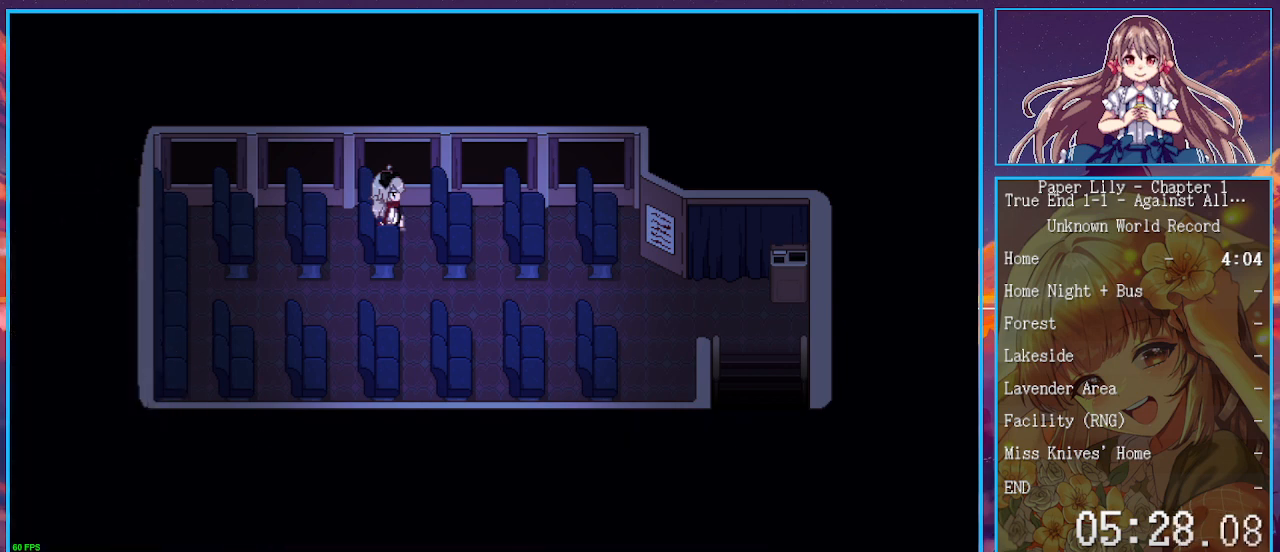
{"keys": [], "events": [[33, "space", "down"], [33, "z", "down"], [133, "space", "up"], [133, "z", "up"], [167, "space", "down"], [167, "z", "down"], [233, "space", "up"], [233, "z", "up"], [267, "space", "down"], [267, "z", "down"], [333, "space", "up"], [333, "z", "up"], [467, "space", "down"], [467, "z", "down"], [500, "space", "up"], [500, "z", "up"]]}
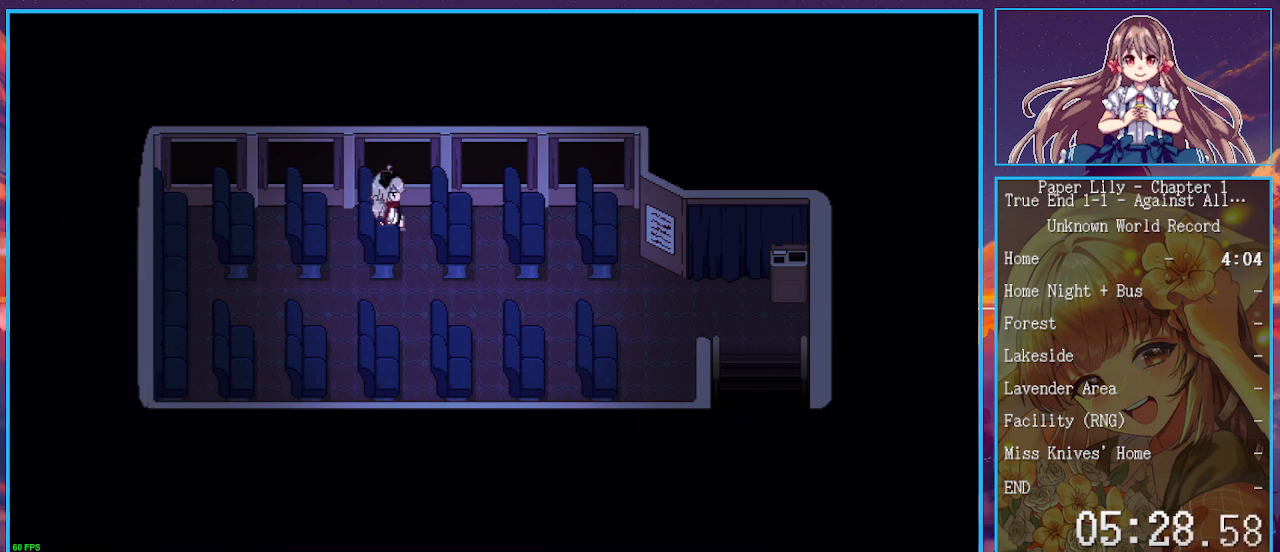
{"keys": [], "events": [[100, "space", "down"], [133, "space", "up"]]}
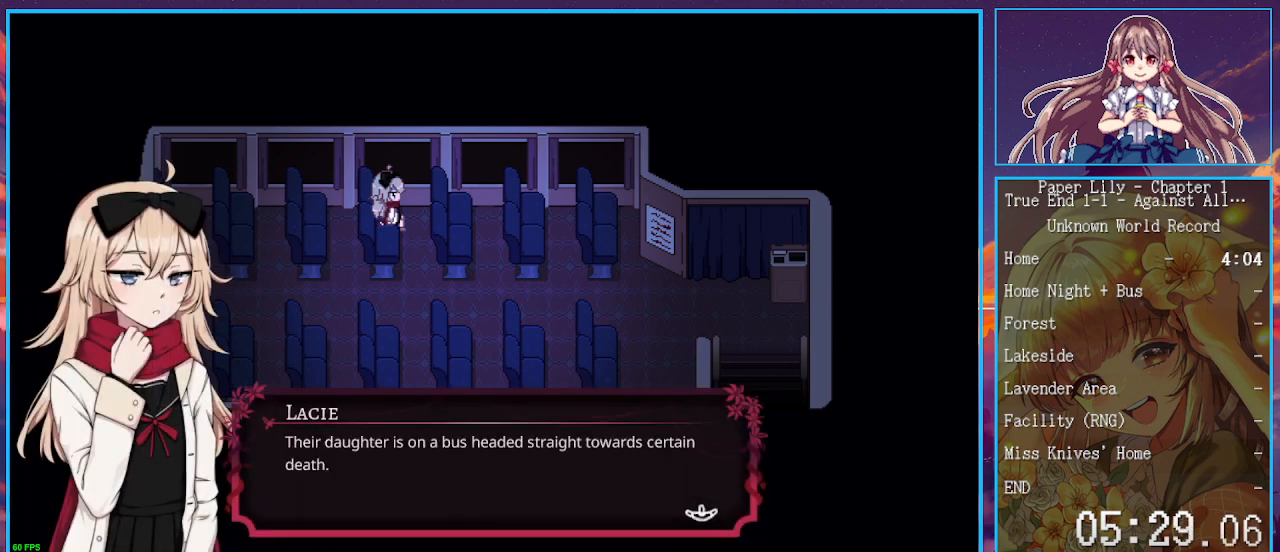
{"keys": [], "events": [[67, "z", "down"], [100, "z", "up"], [167, "space", "down"], [167, "z", "down"], [200, "space", "up"], [200, "z", "up"], [267, "space", "down"], [267, "z", "down"], [300, "space", "up"], [300, "z", "up"], [333, "space", "down"], [333, "z", "down"], [400, "space", "up"], [400, "z", "up"], [433, "space", "down"], [433, "z", "down"], [500, "space", "up"], [500, "z", "up"]]}
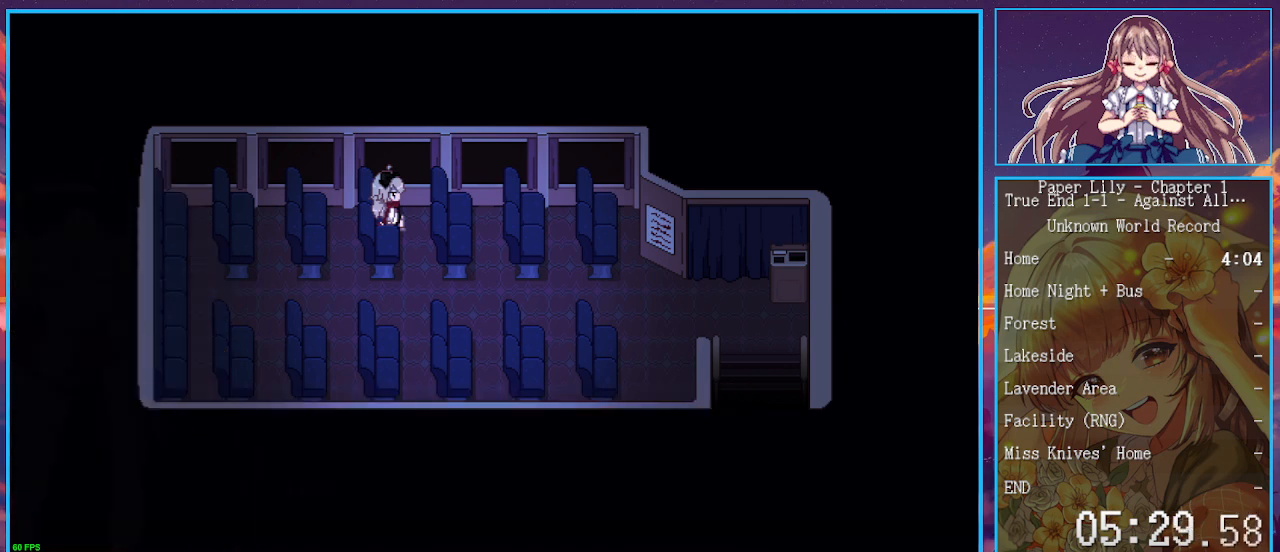
{"keys": [], "events": [[33, "space", "down"], [33, "z", "down"], [67, "space", "up"], [67, "z", "up"], [233, "space", "down"], [233, "z", "down"], [267, "space", "up"], [267, "z", "up"], [333, "z", "down"], [367, "z", "up"]]}
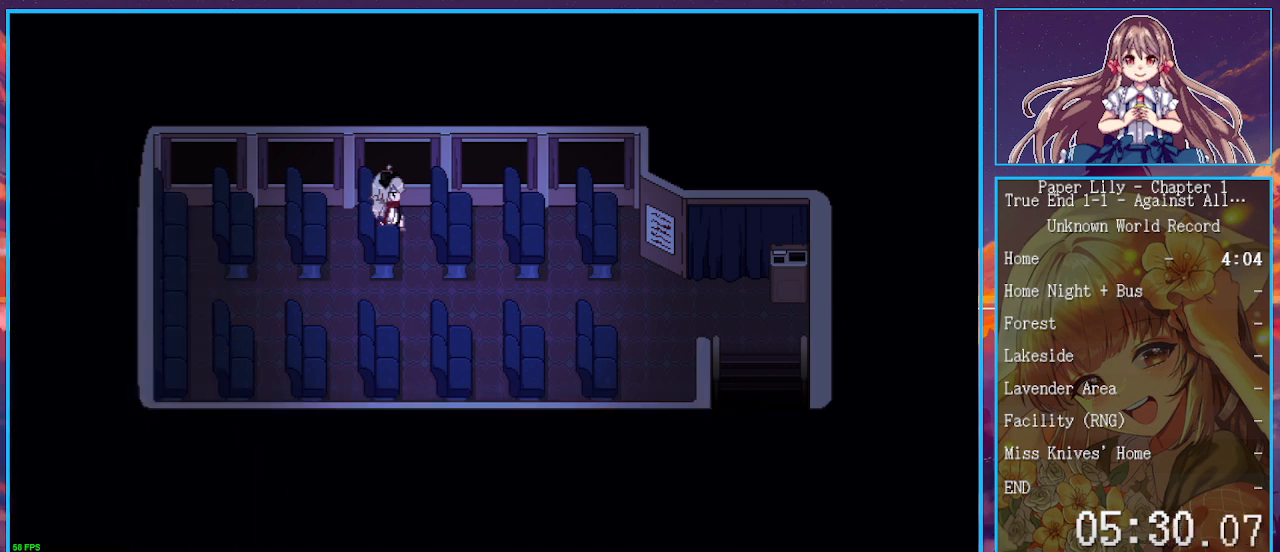
{"keys": [], "events": [[100, "space", "down"], [100, "z", "down"], [133, "space", "up"], [133, "z", "up"], [300, "z", "down"], [333, "z", "up"], [367, "z", "down"], [467, "z", "up"]]}
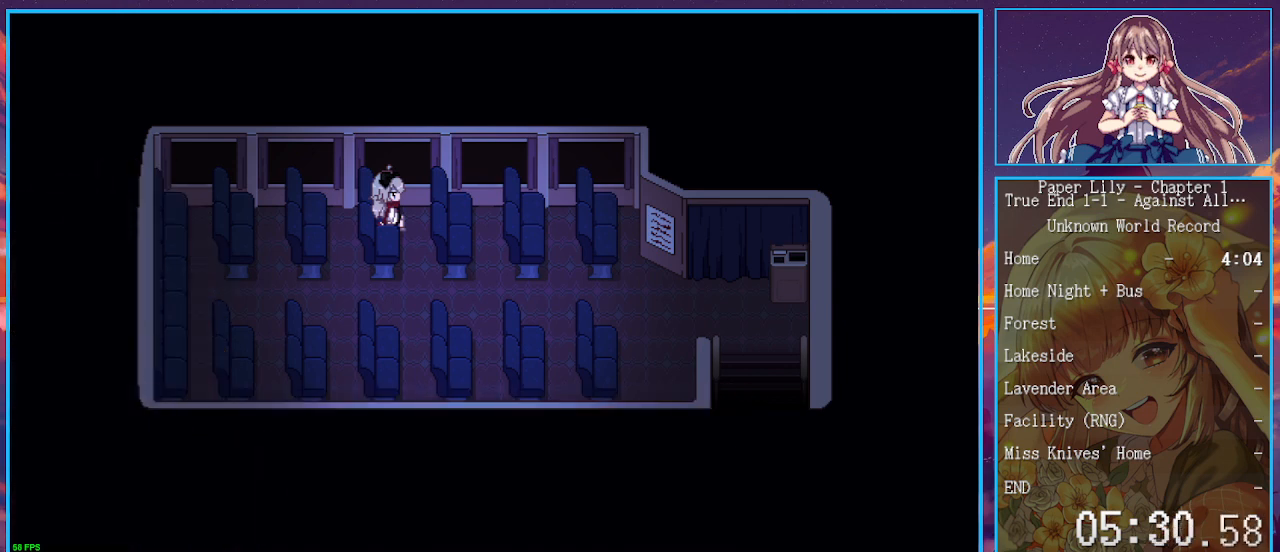
{"keys": ["space", "z"], "events": [[33, "space", "down"], [33, "z", "down"], [67, "space", "up"], [67, "z", "up"], [100, "space", "down"], [100, "z", "down"], [167, "space", "up"], [167, "z", "up"], [200, "space", "down"], [200, "z", "down"], [267, "space", "up"], [300, "space", "down"], [367, "space", "up"], [400, "space", "down"], [433, "space", "up"], [433, "z", "up"], [500, "space", "down"], [500, "z", "down"]]}
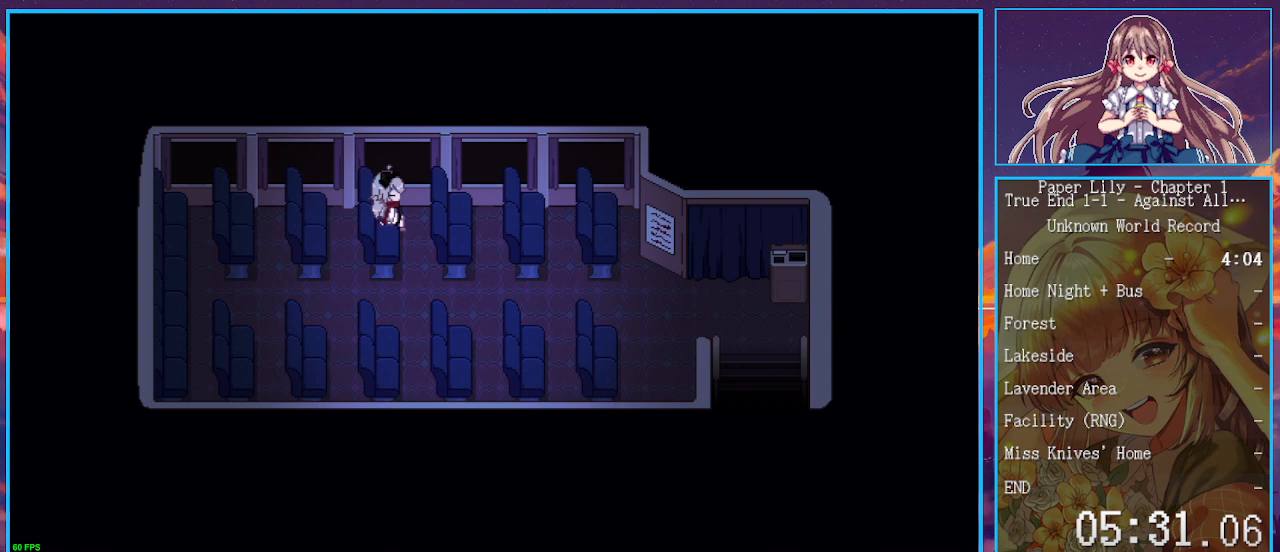
{"keys": ["space", "z"], "events": [[33, "space", "up"], [33, "z", "up"], [67, "space", "down"], [67, "z", "down"], [133, "space", "up"], [133, "z", "up"], [167, "space", "down"], [167, "z", "down"], [233, "space", "up"], [233, "z", "up"], [333, "z", "down"], [367, "z", "up"], [400, "space", "down"], [400, "z", "down"], [467, "space", "up"], [467, "z", "up"], [500, "space", "down"], [500, "z", "down"]]}
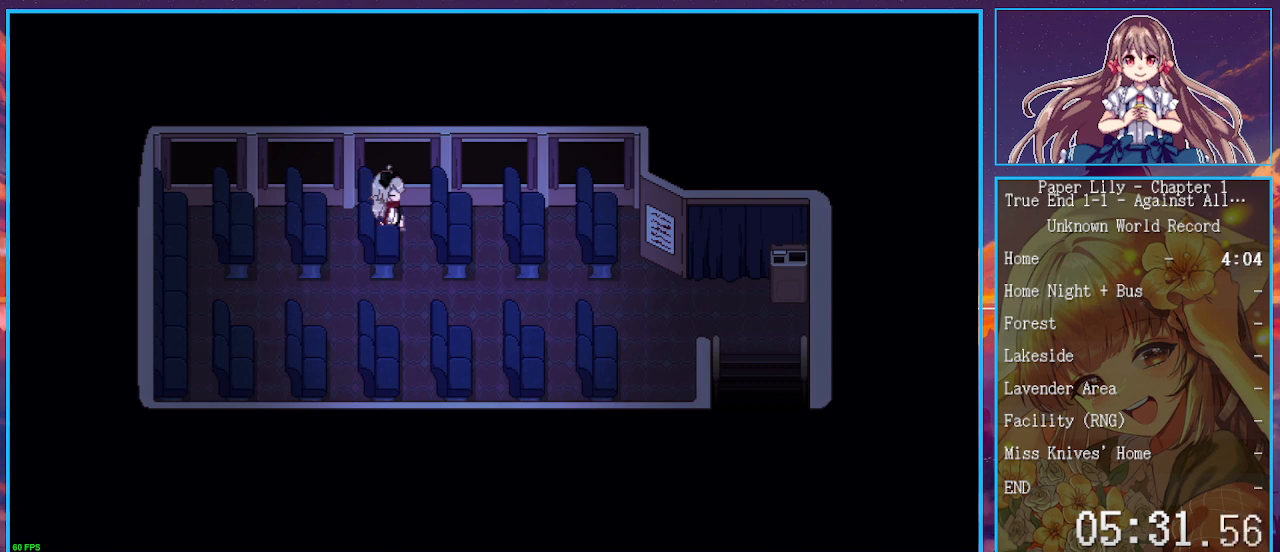
{"keys": ["space", "z"], "events": [[67, "space", "up"], [67, "z", "up"], [100, "space", "down"], [100, "z", "down"], [133, "space", "up"], [133, "z", "up"], [200, "space", "down"], [200, "z", "down"], [233, "space", "up"], [233, "z", "up"], [300, "space", "down"], [300, "z", "down"], [333, "space", "up"], [333, "z", "up"], [367, "space", "down"], [367, "z", "down"], [433, "space", "up"], [433, "z", "up"], [467, "space", "down"], [467, "z", "down"]]}
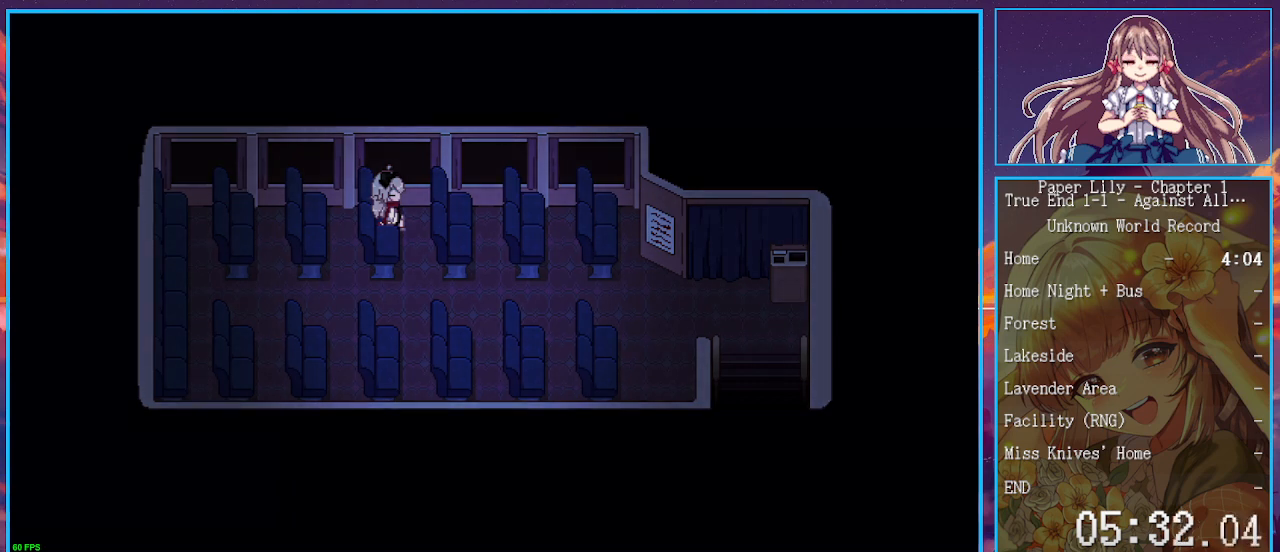
{"keys": [], "events": [[33, "space", "up"], [33, "z", "up"], [100, "space", "down"], [100, "z", "down"], [167, "space", "up"], [167, "z", "up"]]}
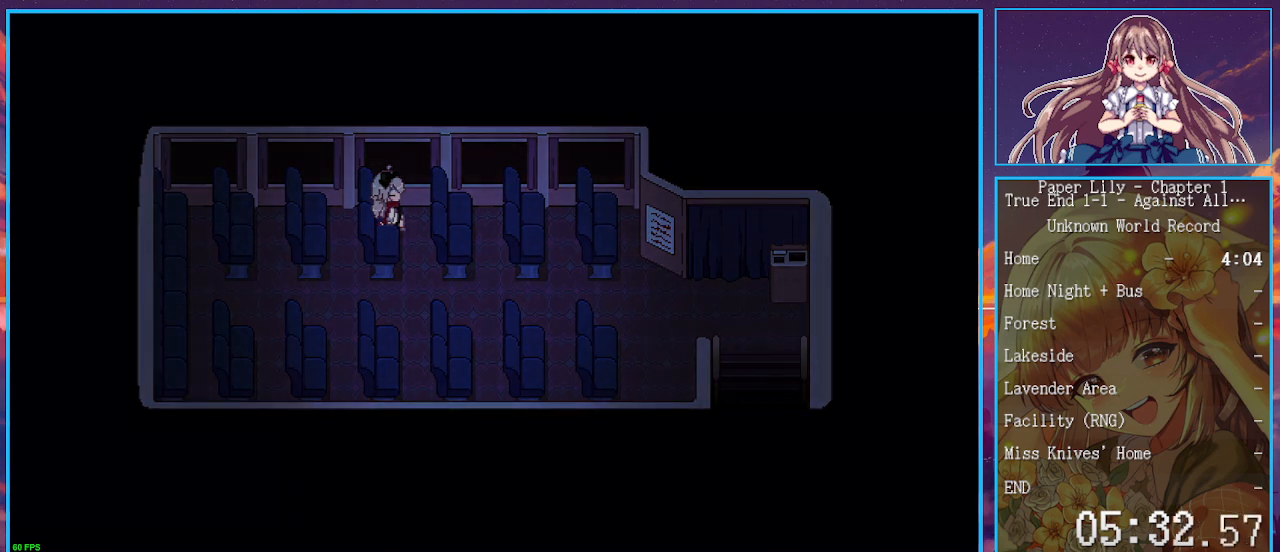
{"keys": [], "events": []}
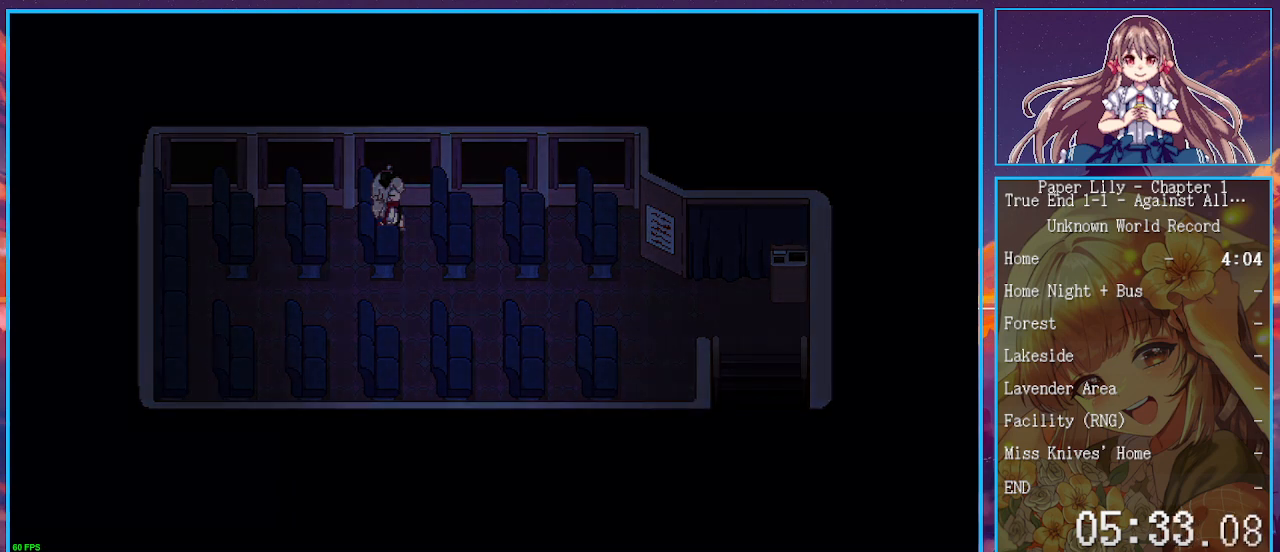
{"keys": [], "events": []}
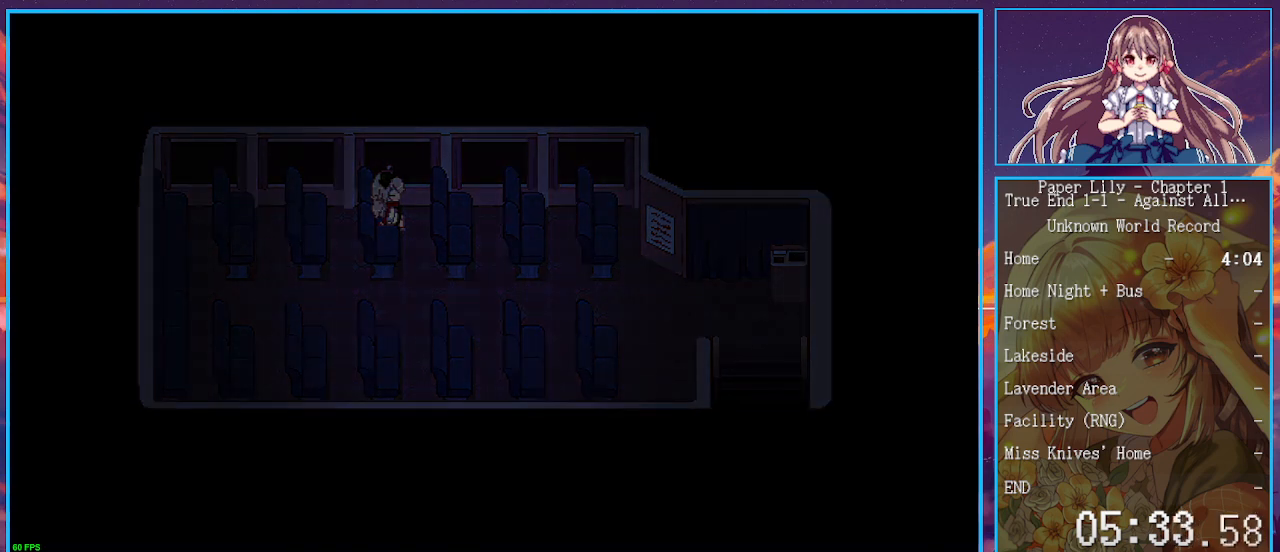
{"keys": [], "events": []}
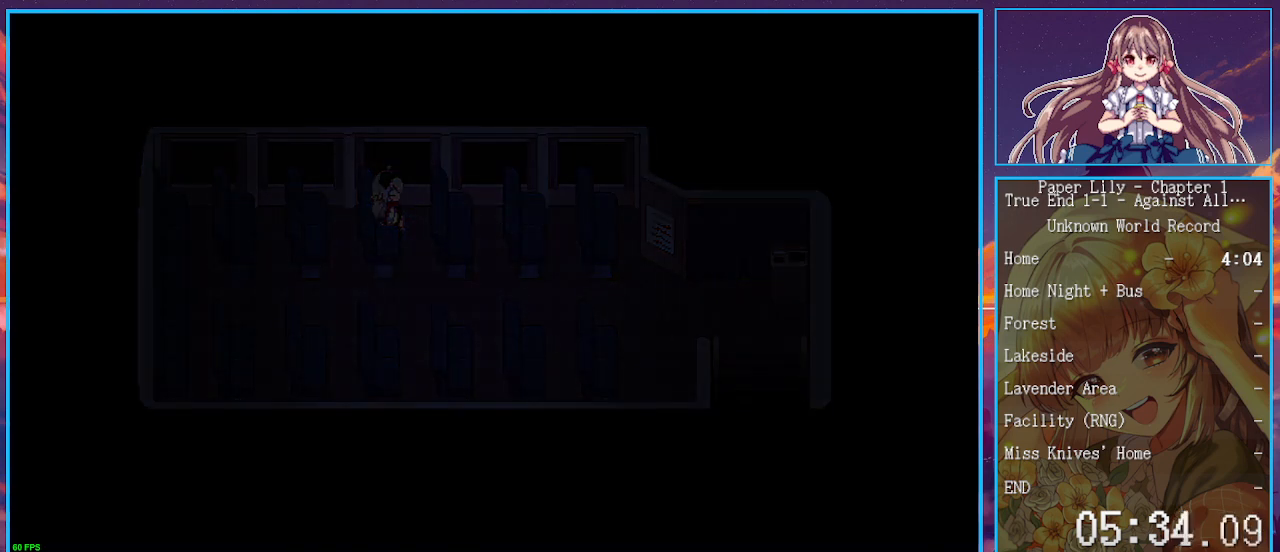
{"keys": [], "events": []}
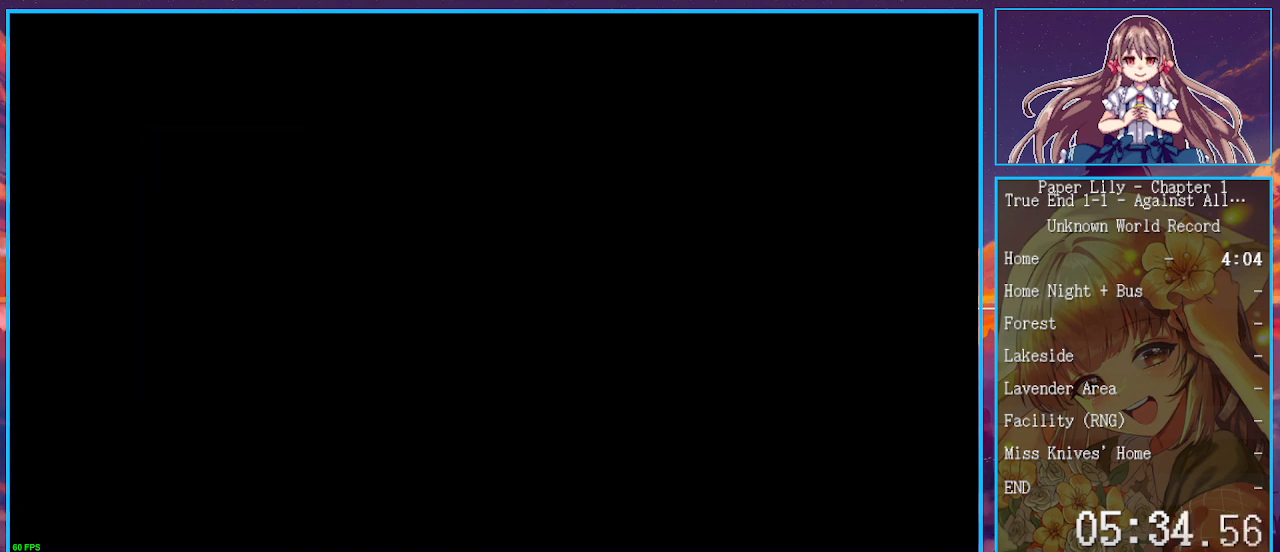
{"keys": [], "events": []}
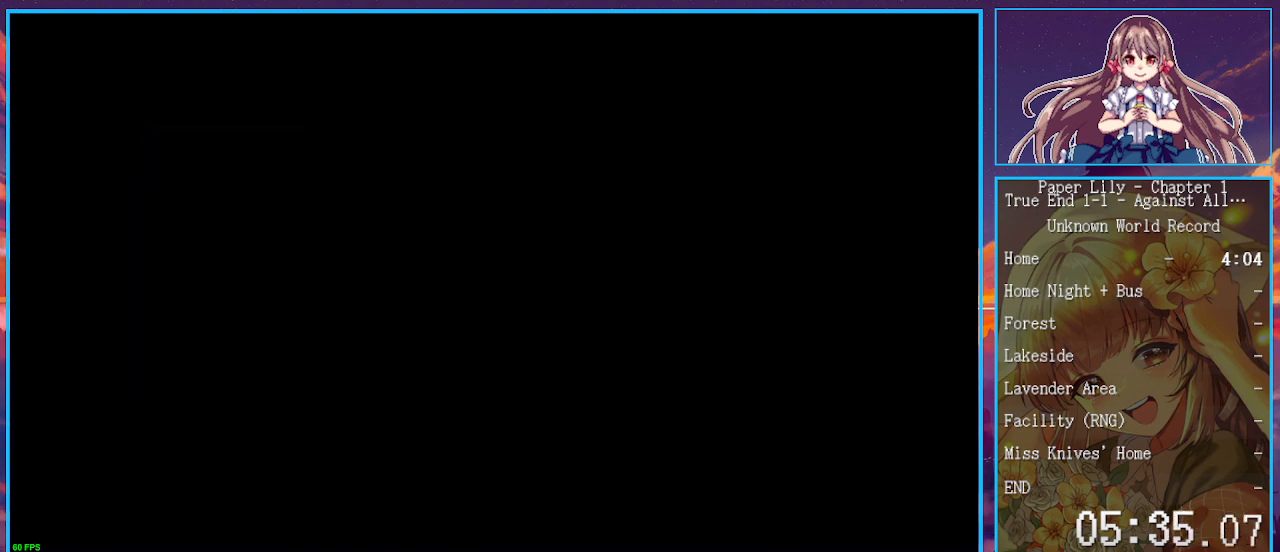
{"keys": [], "events": []}